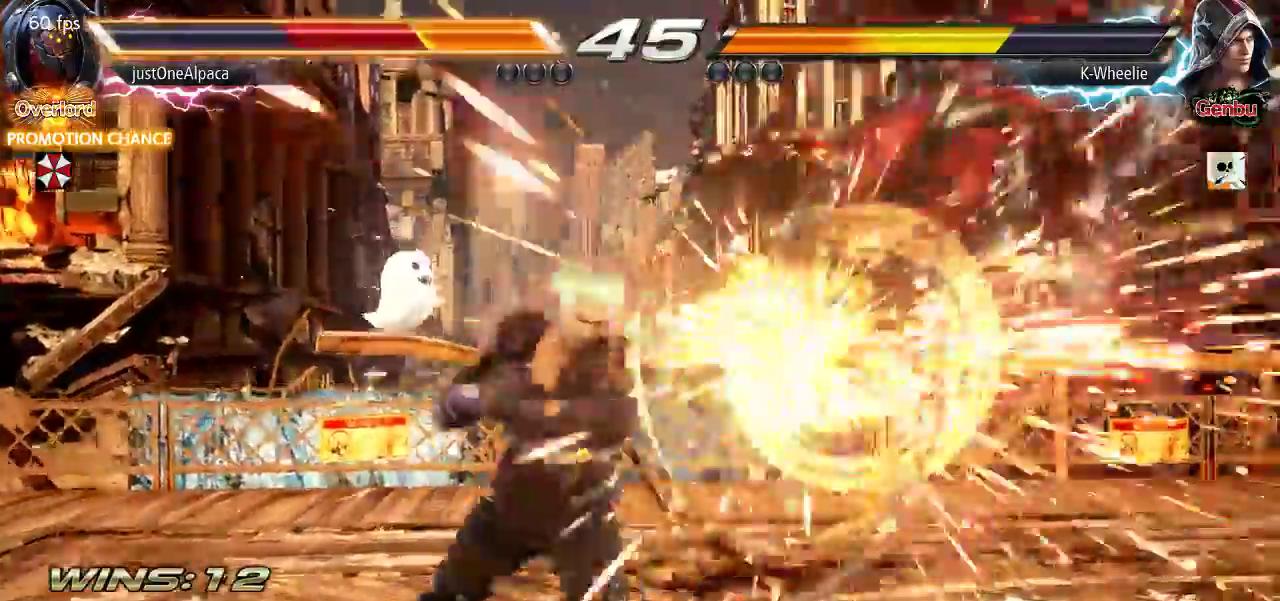
Gameplay with a controller (arcade stick); each line is a JSON object with the inputs held at the frame after it (dt_ms = milliseconds from this image to that frame). "events" lists button and stick changes between this image and that frame as [ms after this image, input, new state], when the widget could be followed in between. Not read: L3 R3.
{"dt_ms": 500, "buttons": [], "left_stick": "right", "events": [[233, "left_stick", "right"], [300, "left_stick", "center"], [350, "left_stick", "right"]]}
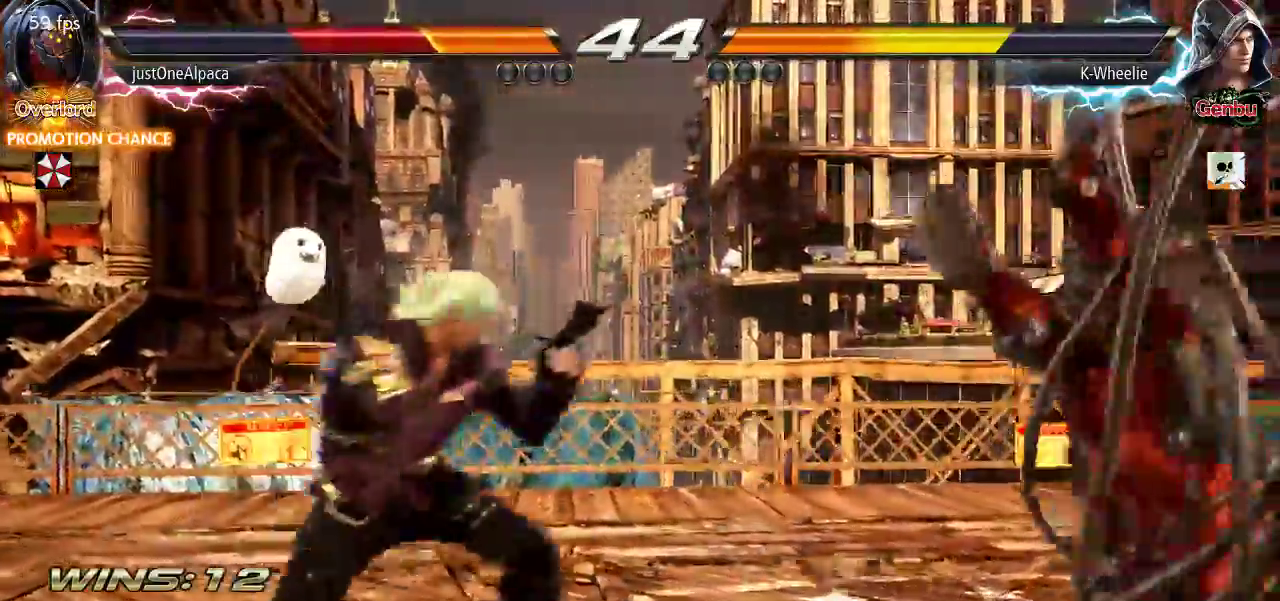
{"dt_ms": 500, "buttons": ["SQUARE"], "left_stick": "left"}
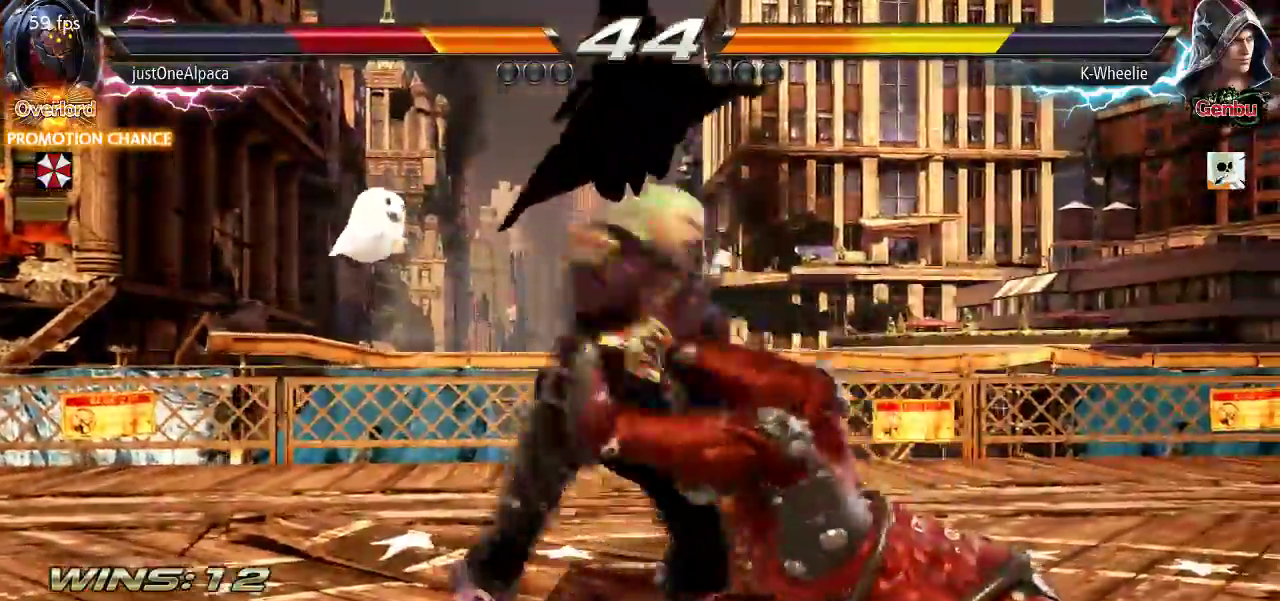
{"dt_ms": 500, "buttons": [], "left_stick": "left"}
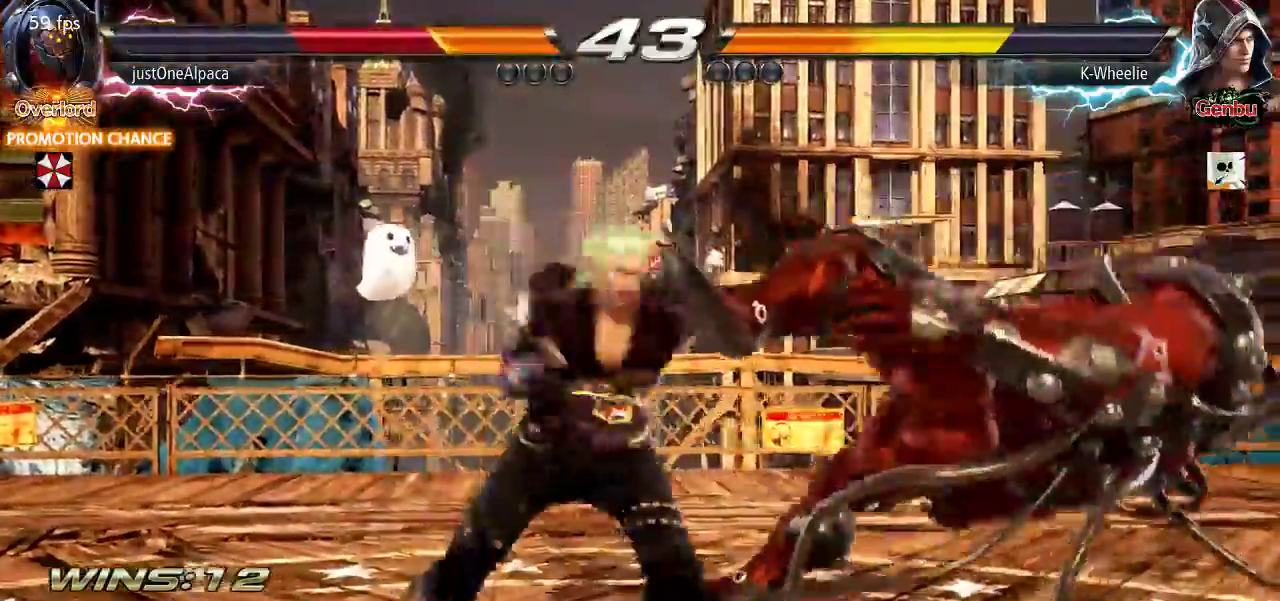
{"dt_ms": 1000, "buttons": [], "left_stick": "center"}
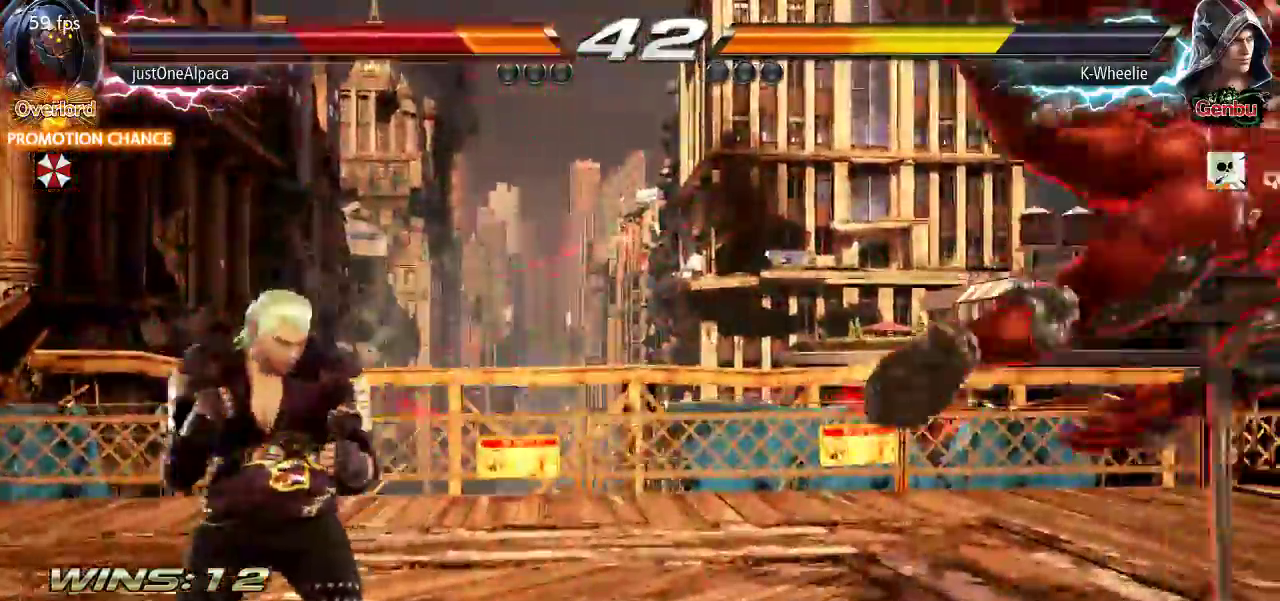
{"dt_ms": 500, "buttons": [], "left_stick": "down", "events": [[50, "left_stick", "right"], [250, "CIRCLE", "down"], [250, "CROSS", "down"], [250, "left_stick", "center"], [317, "CIRCLE", "up"], [317, "CROSS", "up"], [317, "left_stick", "down"]]}
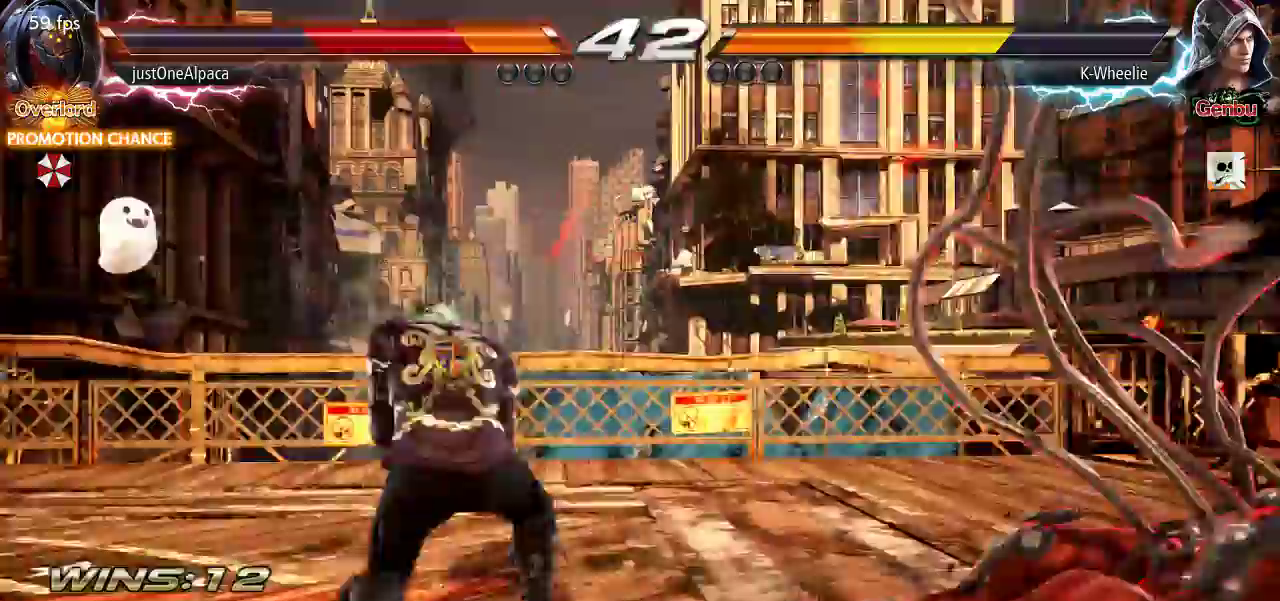
{"dt_ms": 1000, "buttons": [], "left_stick": "down"}
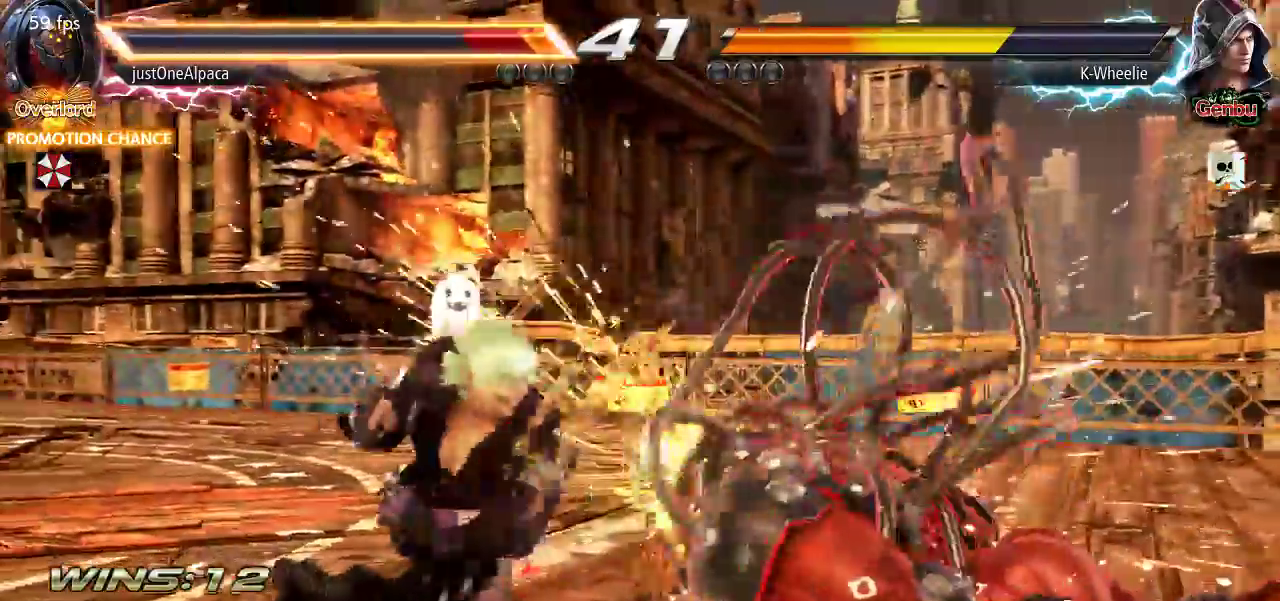
{"dt_ms": 500, "buttons": [], "left_stick": "right", "events": [[17, "left_stick", "center"], [200, "left_stick", "right"], [250, "left_stick", "center"], [300, "left_stick", "right"], [350, "left_stick", "center"], [400, "left_stick", "right"], [450, "TRIANGLE", "down"], [483, "TRIANGLE", "up"]]}
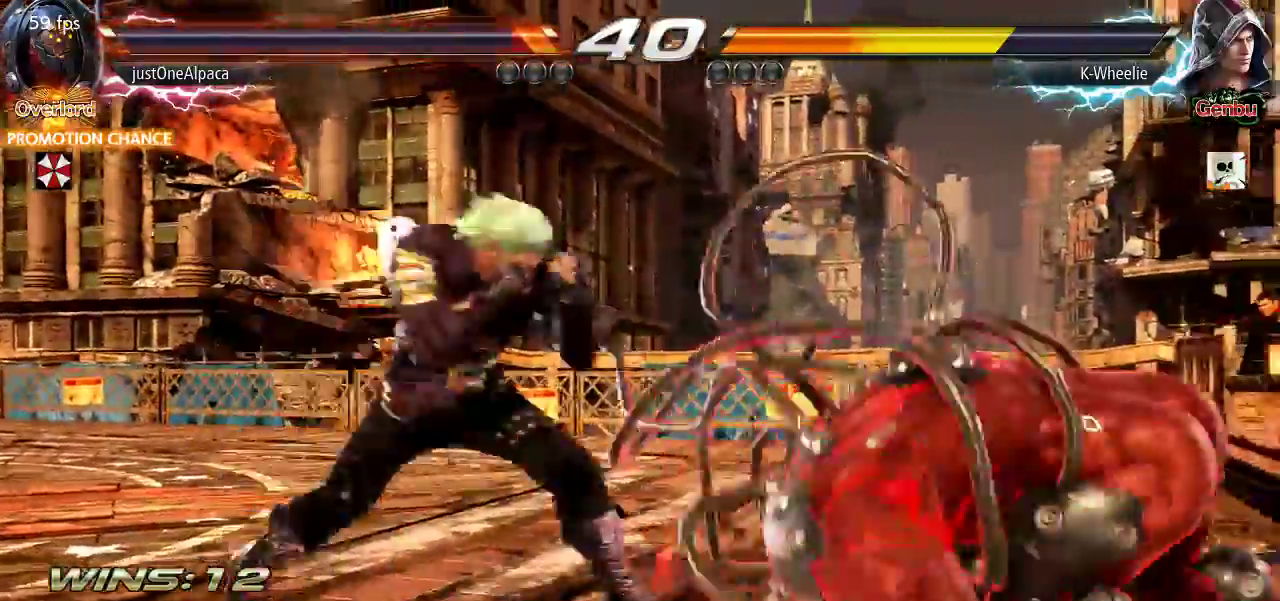
{"dt_ms": 500, "buttons": [], "left_stick": "center", "events": [[283, "left_stick", "center"], [417, "left_stick", "left"], [467, "left_stick", "center"]]}
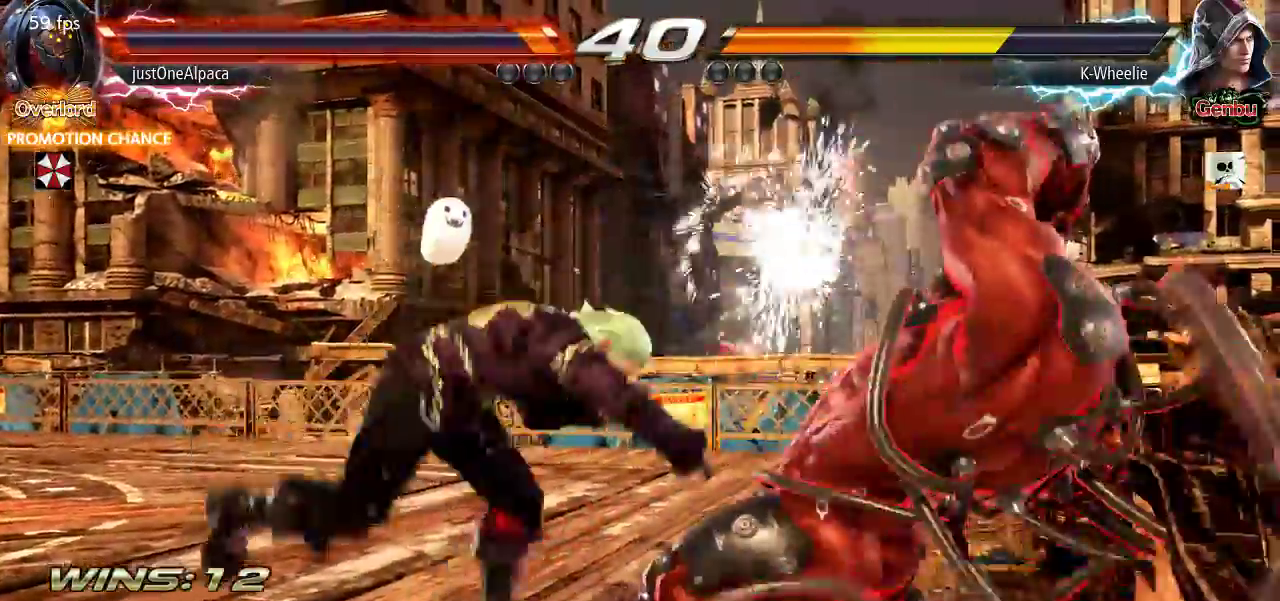
{"dt_ms": 500, "buttons": [], "left_stick": "right"}
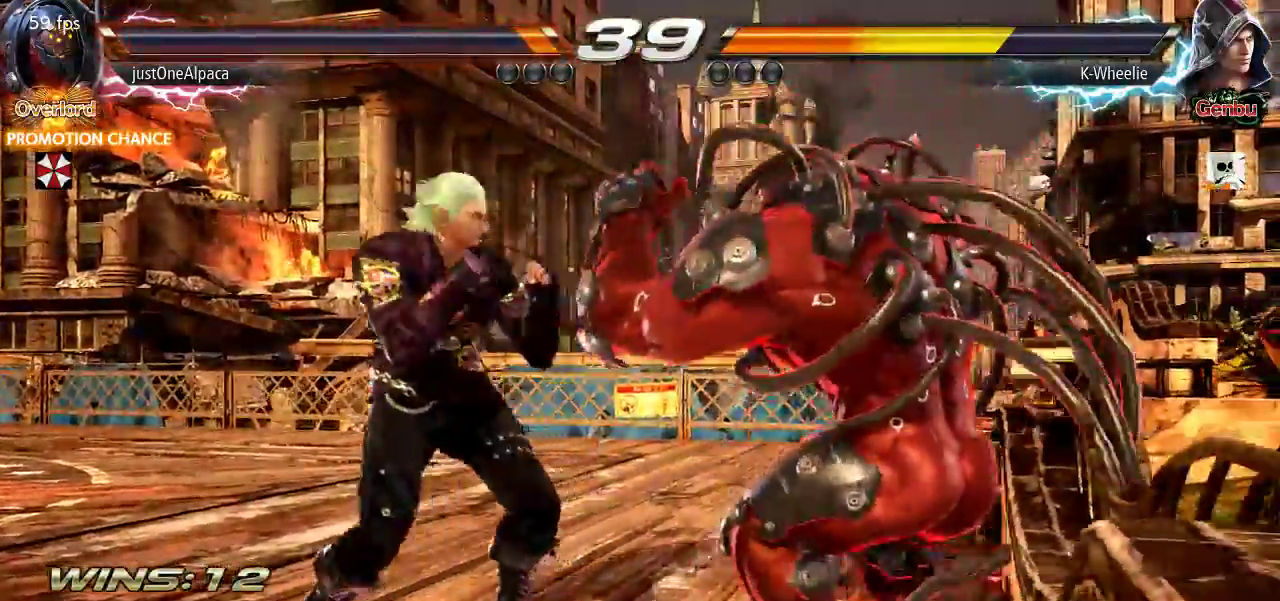
{"dt_ms": 500, "buttons": [], "left_stick": "center", "events": [[17, "TRIANGLE", "down"], [100, "TRIANGLE", "up"], [250, "left_stick", "center"]]}
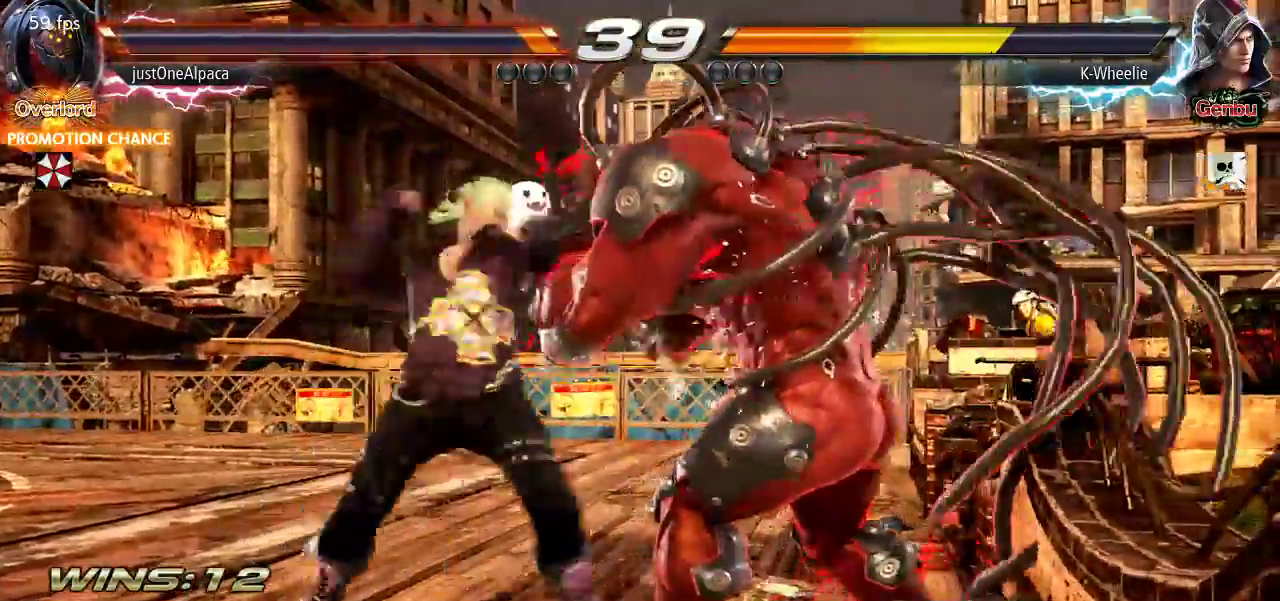
{"dt_ms": 500, "buttons": [], "left_stick": "down-left", "events": [[283, "left_stick", "down"], [367, "SQUARE", "down"], [383, "left_stick", "left"], [417, "SQUARE", "up"], [467, "left_stick", "down-left"]]}
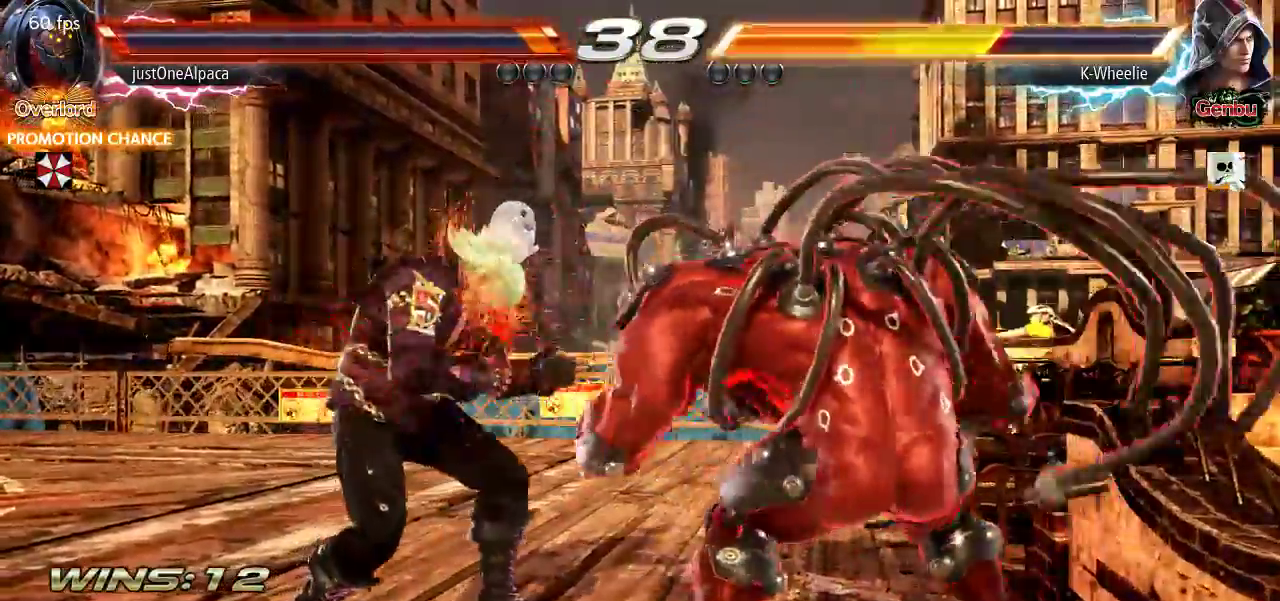
{"dt_ms": 500, "buttons": [], "left_stick": "down-left", "events": [[183, "SQUARE", "down"], [267, "SQUARE", "up"]]}
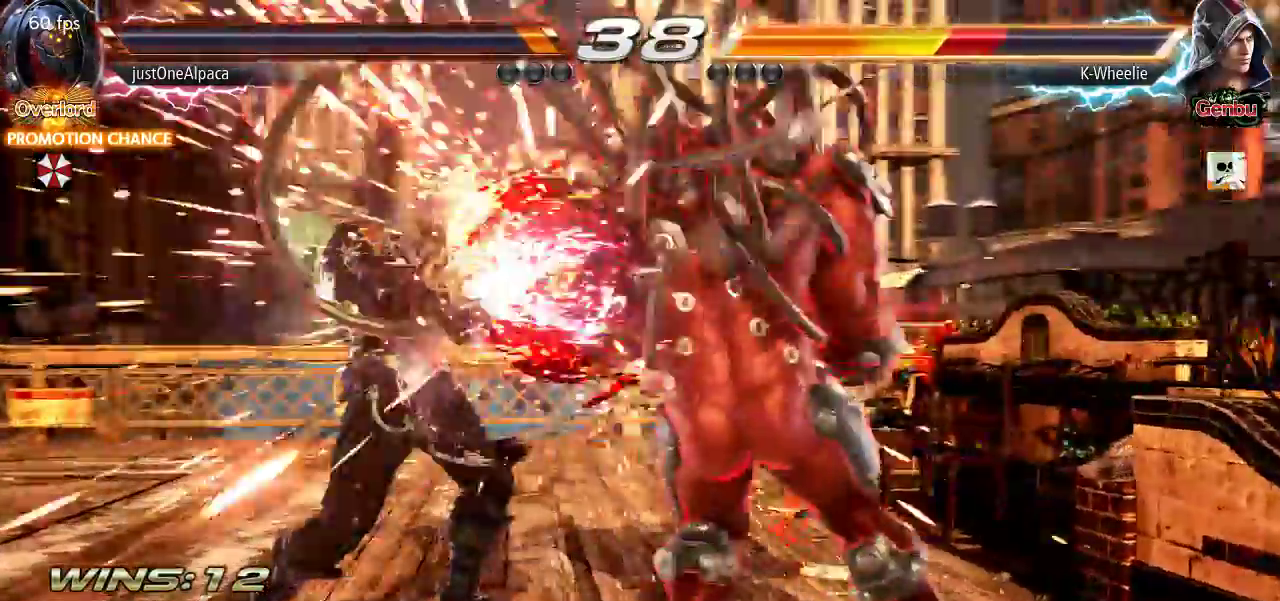
{"dt_ms": 500, "buttons": [], "left_stick": "left"}
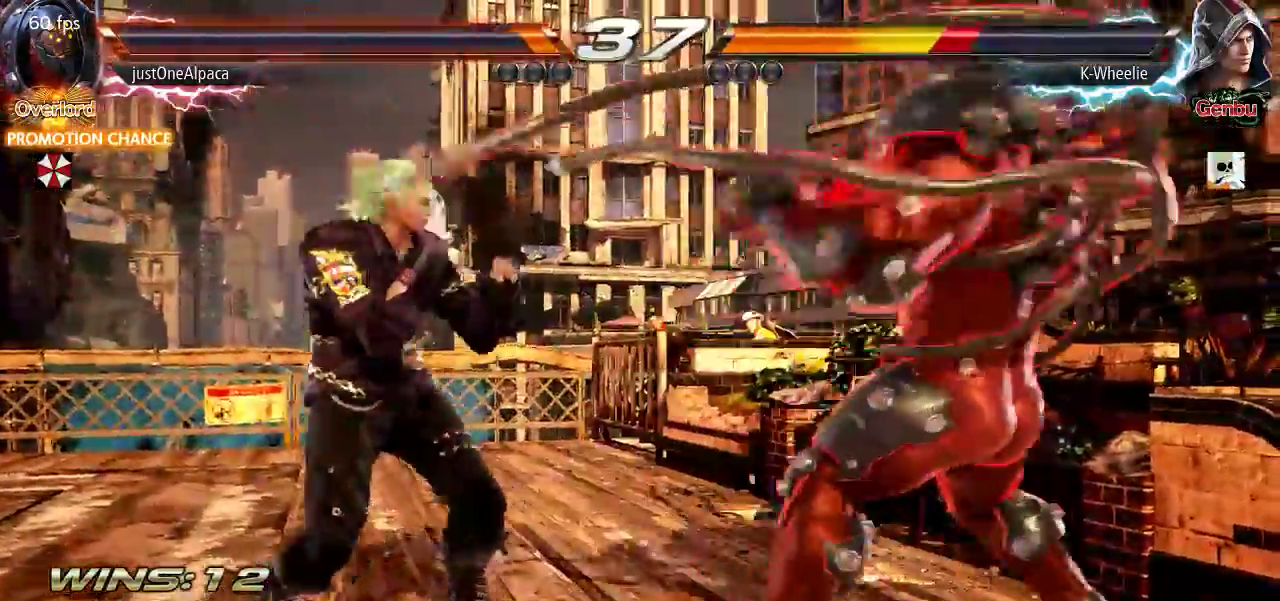
{"dt_ms": 500, "buttons": [], "left_stick": "left", "events": []}
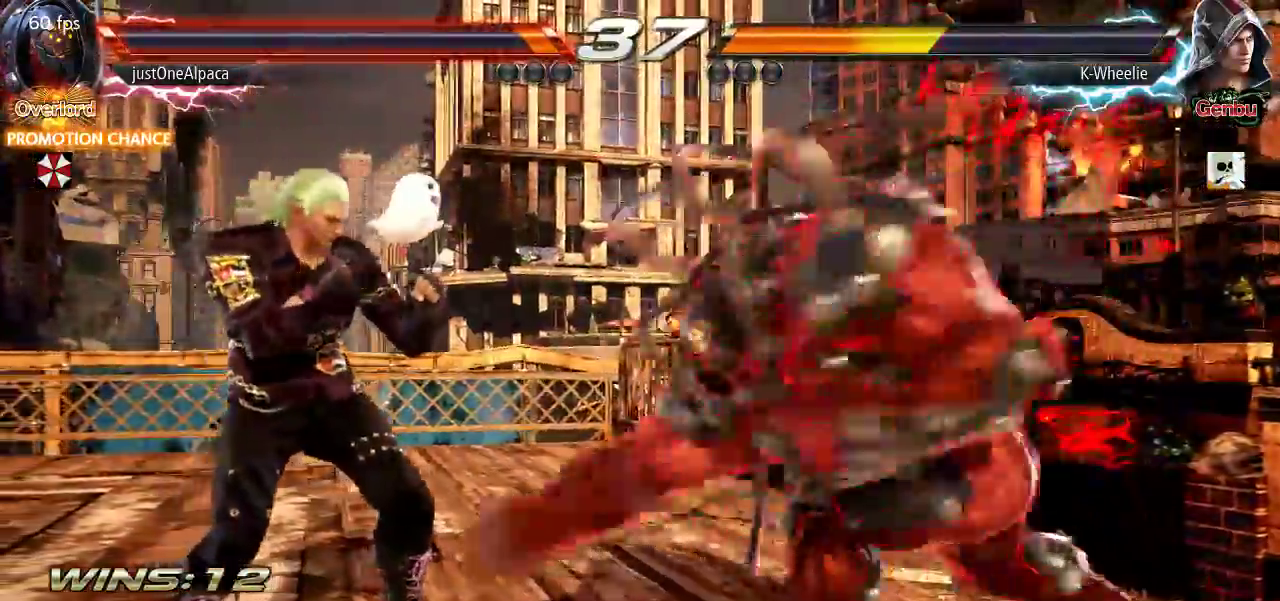
{"dt_ms": 500, "buttons": ["TRIANGLE"], "left_stick": "center", "events": [[300, "left_stick", "center"], [367, "SQUARE", "down"], [433, "SQUARE", "up"], [450, "TRIANGLE", "down"]]}
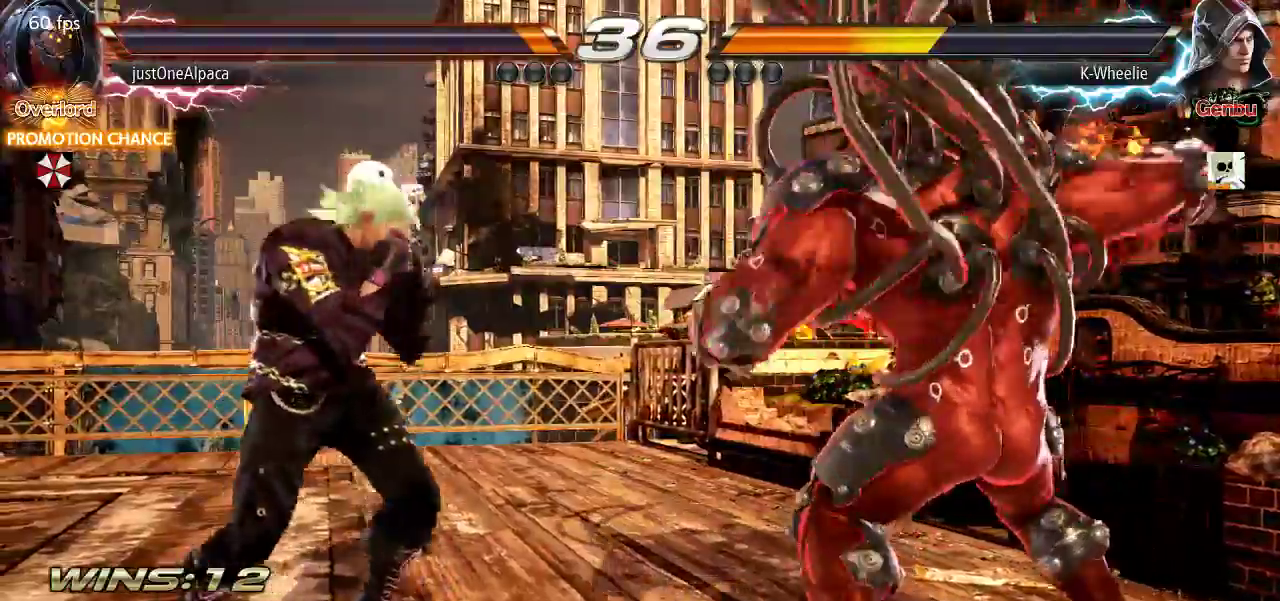
{"dt_ms": 500, "buttons": [], "left_stick": "center", "events": [[33, "TRIANGLE", "up"], [100, "SQUARE", "down"], [200, "SQUARE", "up"], [350, "TRIANGLE", "down"], [400, "TRIANGLE", "up"]]}
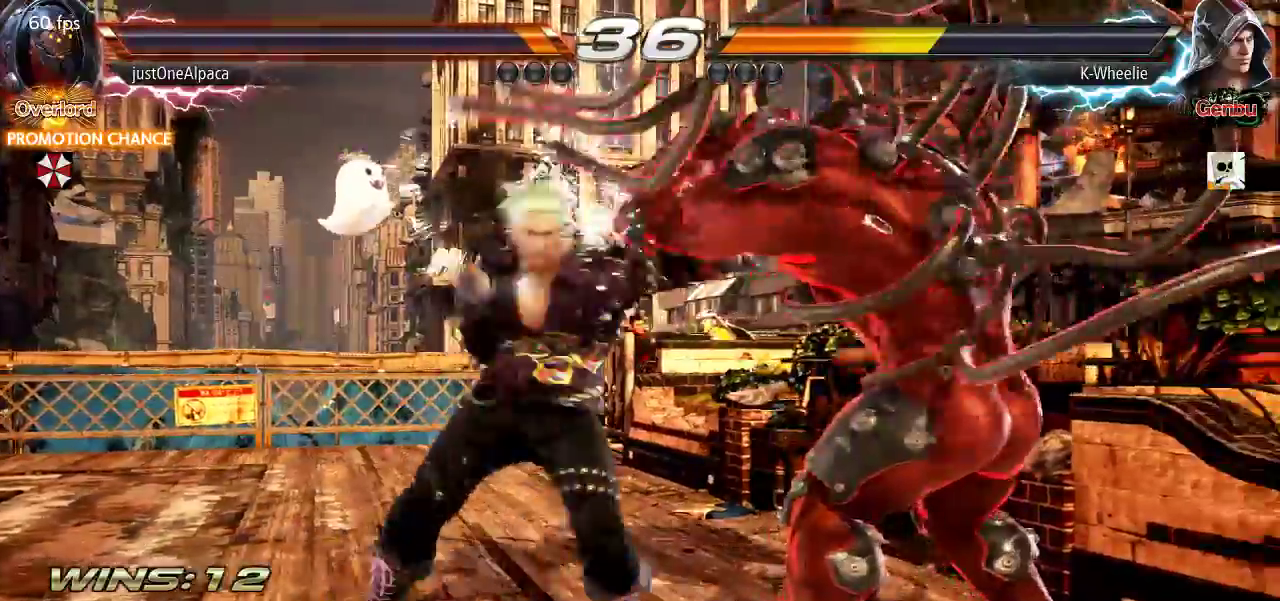
{"dt_ms": 500, "buttons": [], "left_stick": "center", "events": [[300, "CIRCLE", "down"], [333, "CIRCLE", "up"]]}
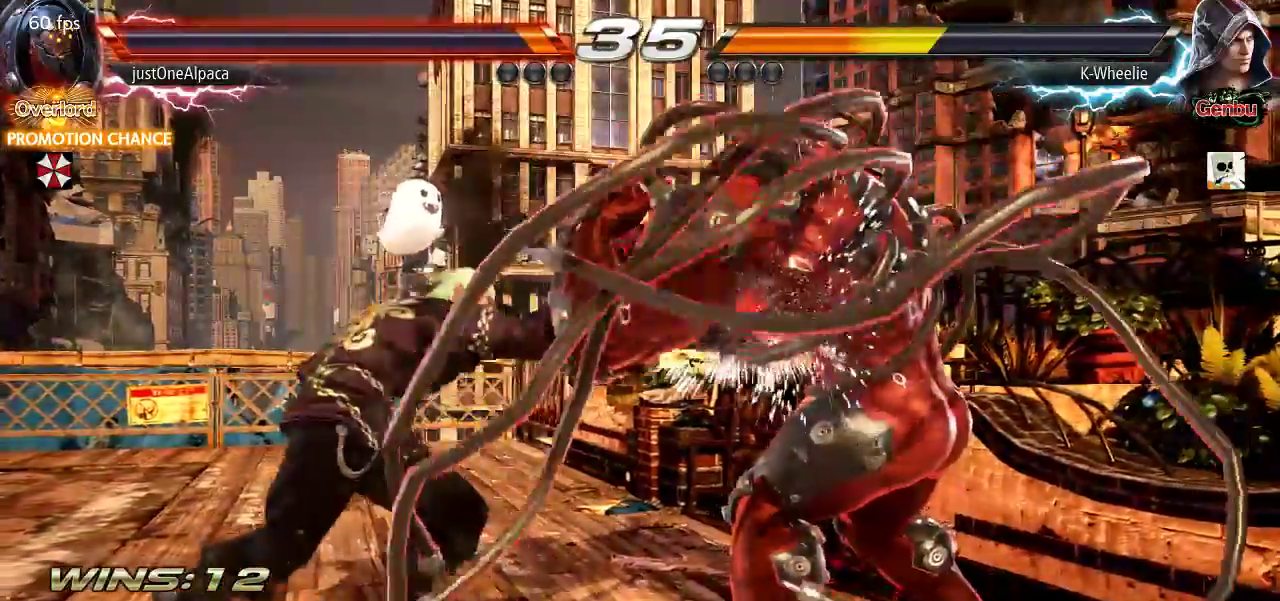
{"dt_ms": 500, "buttons": [], "left_stick": "center", "events": [[217, "SQUARE", "down"], [250, "SQUARE", "up"], [300, "SQUARE", "down"], [367, "SQUARE", "up"]]}